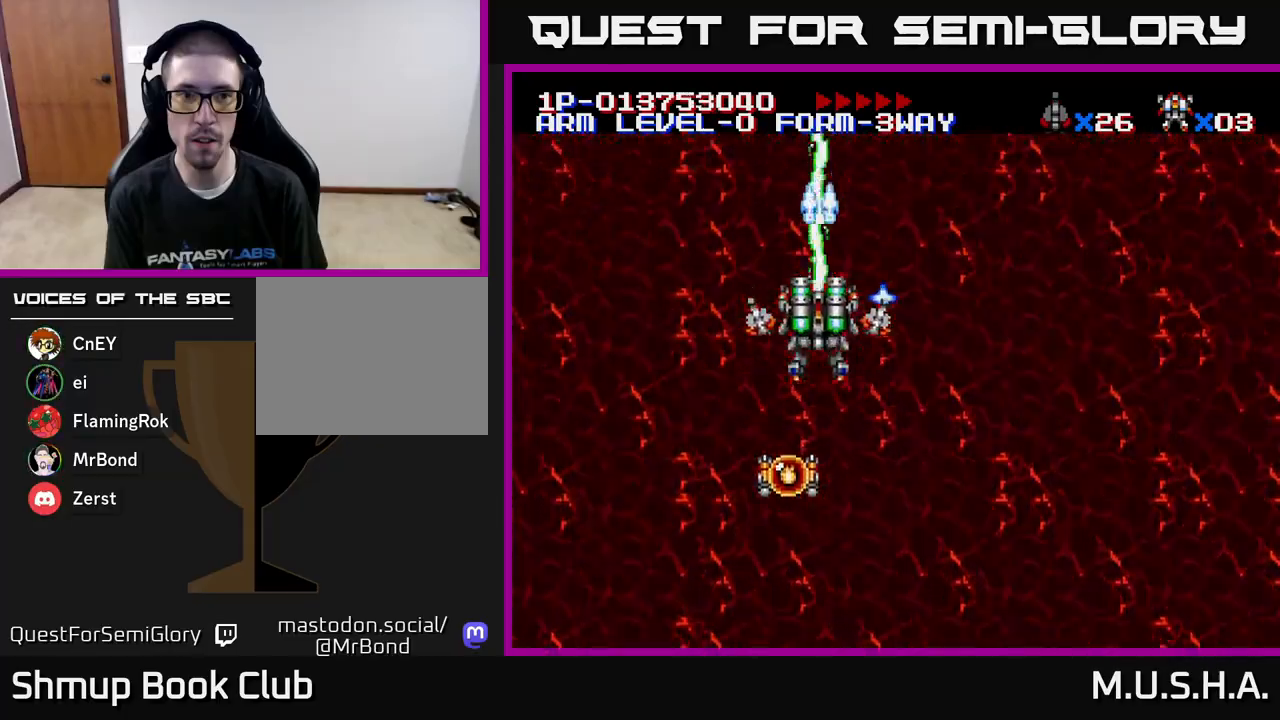
Gameplay with a controller (Xbox layout); each line is a JSON object with the inputs held at the frame after it. "events" lists button and stick changes between this image and that frame as [ms after this image, input, new state], when the widget could be followed in between. Not read: left_stick.
{"buttons": ["X", "Y", "DPAD_DOWN", "DPAD_RIGHT"], "right_stick": "center", "events": [[267, "DPAD_RIGHT", "down"], [450, "DPAD_DOWN", "down"]]}
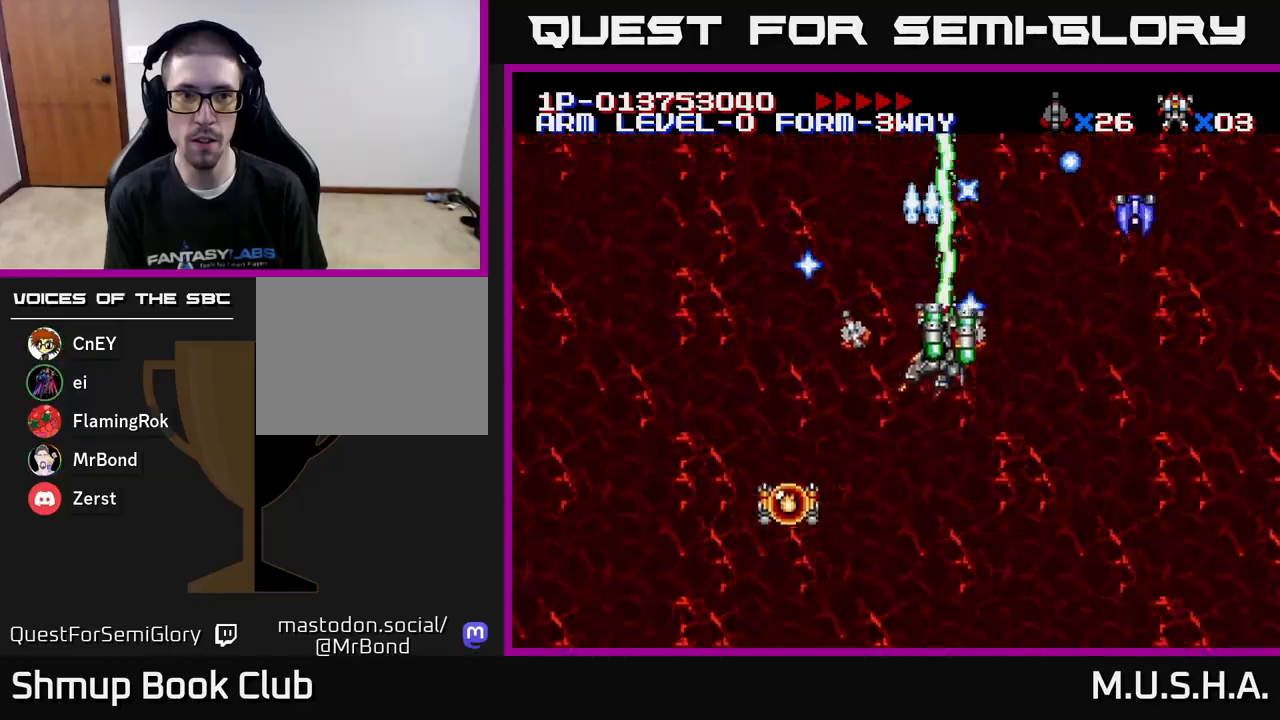
{"buttons": ["X", "Y", "DPAD_DOWN", "DPAD_RIGHT"], "right_stick": "center", "events": []}
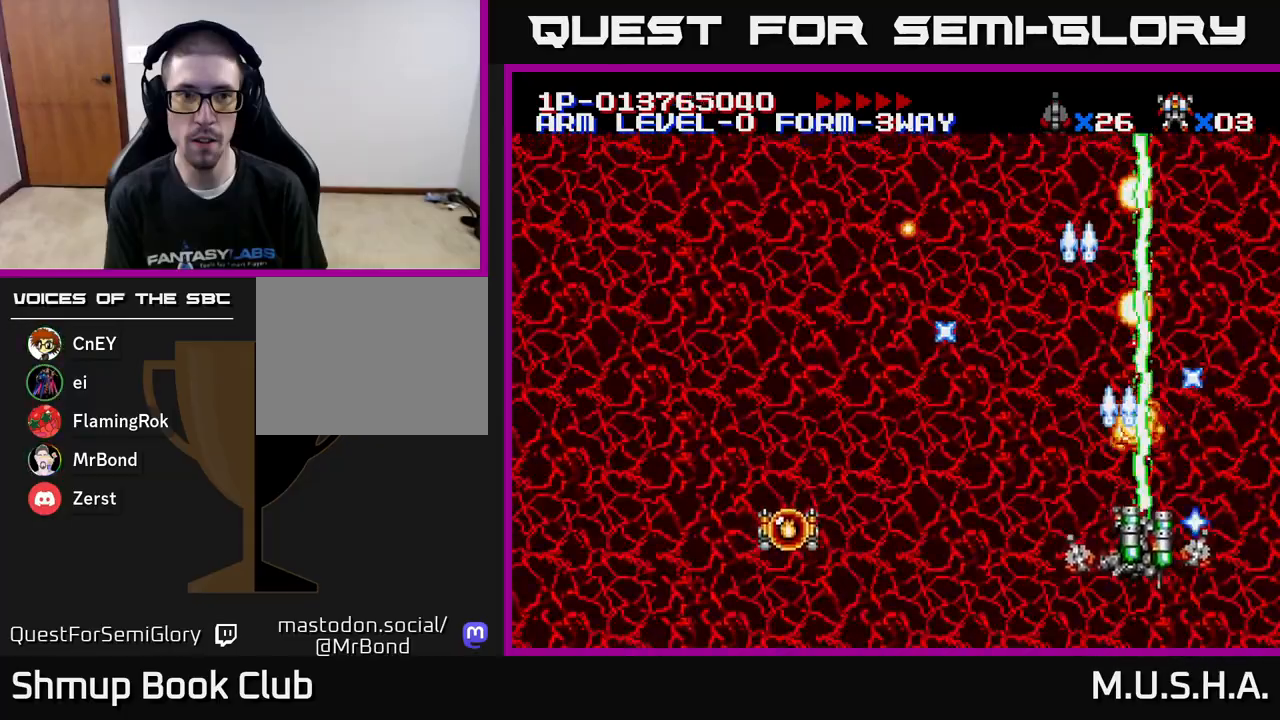
{"buttons": ["X", "Y", "DPAD_UP"], "right_stick": "center", "events": [[17, "DPAD_RIGHT", "up"], [83, "DPAD_DOWN", "up"], [383, "DPAD_UP", "down"]]}
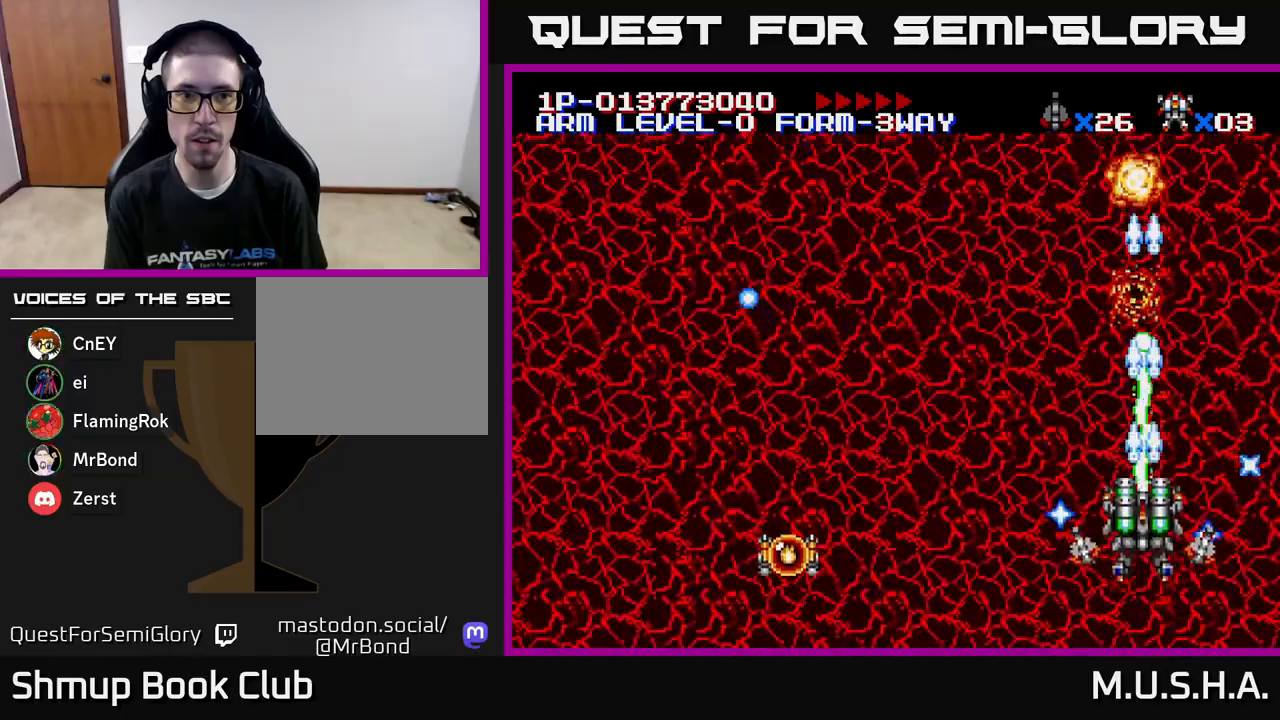
{"buttons": ["X", "Y", "DPAD_DOWN"], "right_stick": "center", "events": [[167, "DPAD_UP", "up"], [417, "DPAD_DOWN", "down"]]}
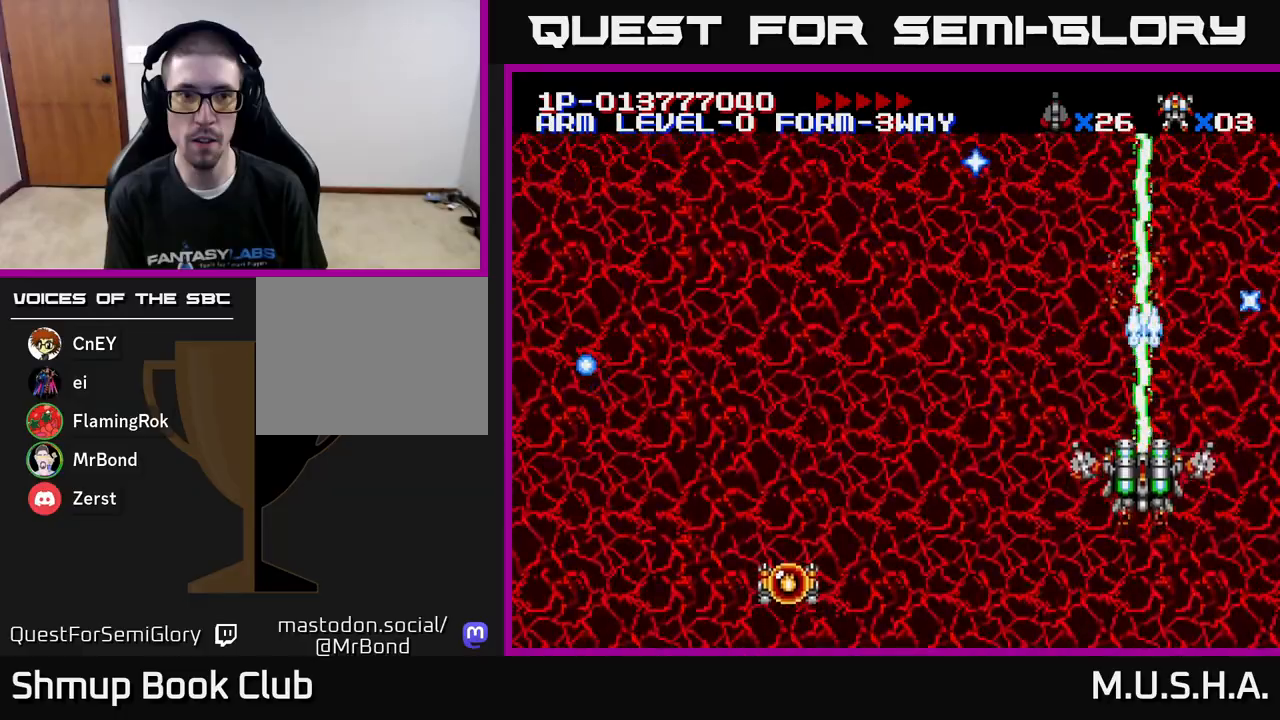
{"buttons": ["X", "Y", "DPAD_LEFT"], "right_stick": "center", "events": [[100, "DPAD_DOWN", "up"], [417, "DPAD_LEFT", "down"]]}
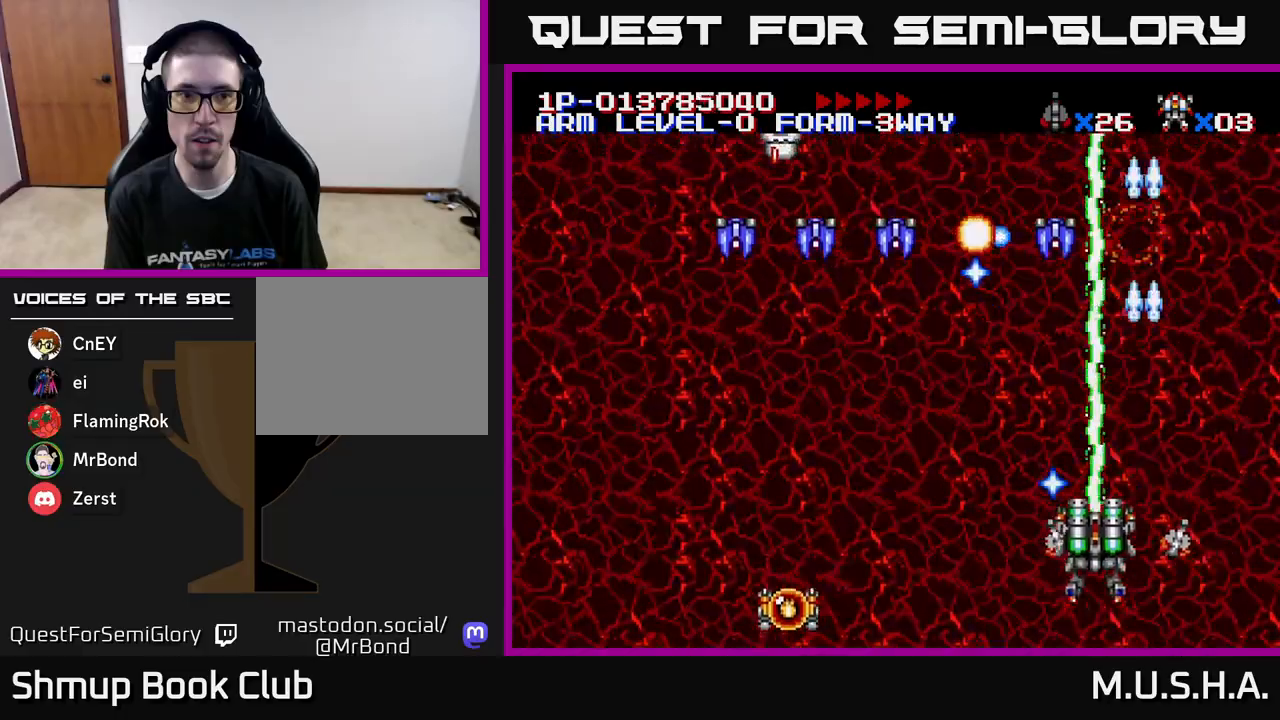
{"buttons": ["X", "Y", "DPAD_LEFT"], "right_stick": "center", "events": []}
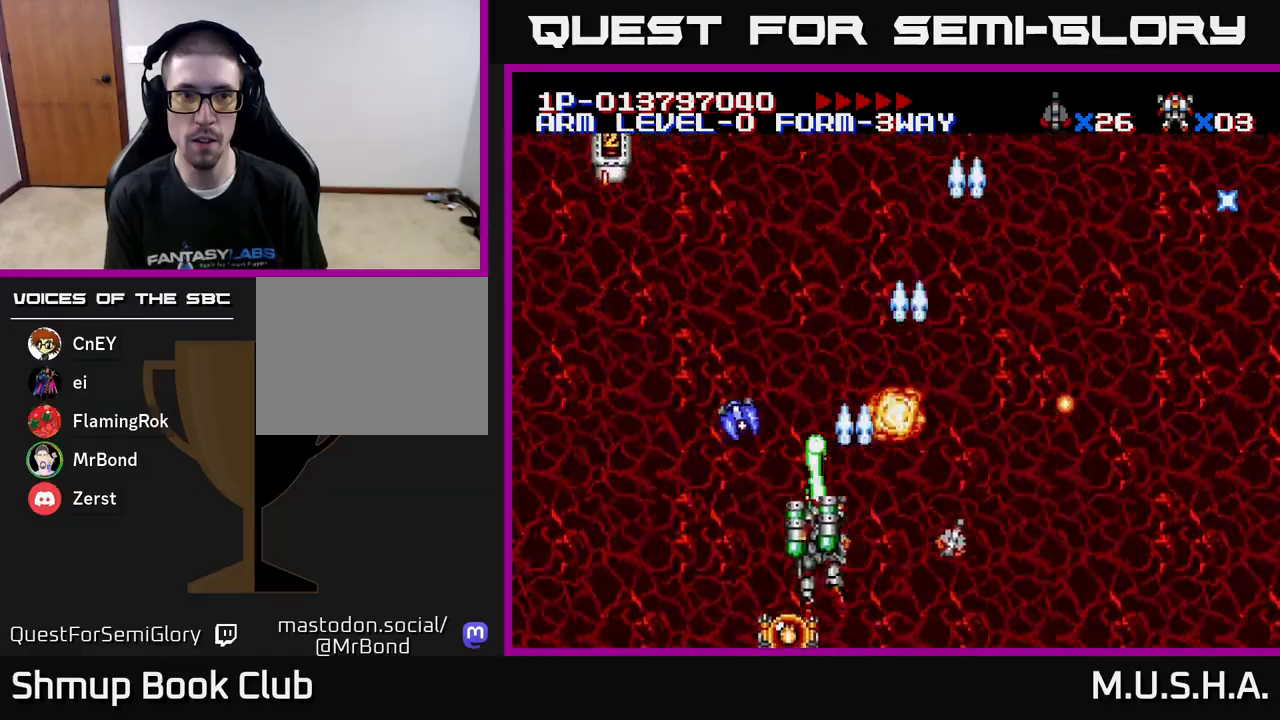
{"buttons": ["X", "Y", "DPAD_UP", "DPAD_RIGHT"], "right_stick": "center", "events": [[67, "DPAD_DOWN", "down"], [183, "DPAD_DOWN", "up"], [317, "DPAD_UP", "down"], [367, "DPAD_LEFT", "up"], [500, "DPAD_RIGHT", "down"]]}
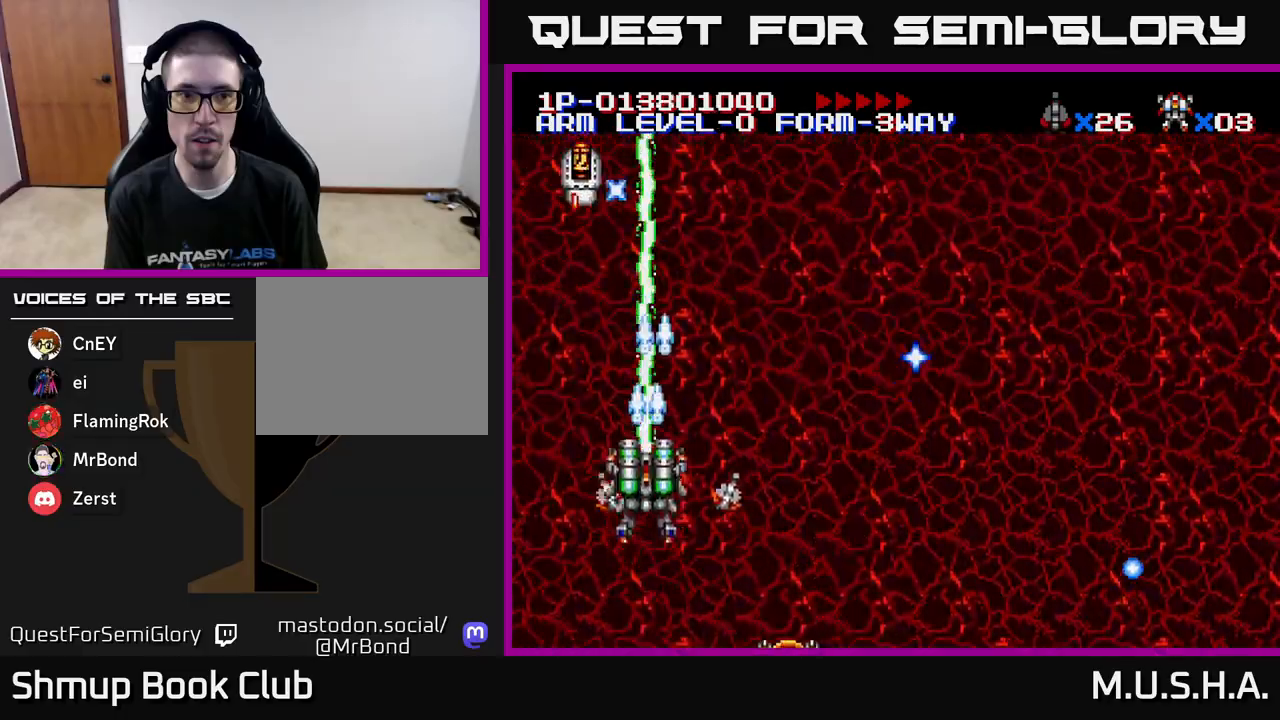
{"buttons": ["X", "Y", "DPAD_UP", "DPAD_LEFT"], "right_stick": "center", "events": [[50, "DPAD_UP", "up"], [450, "DPAD_RIGHT", "up"], [500, "DPAD_LEFT", "down"], [500, "DPAD_UP", "down"]]}
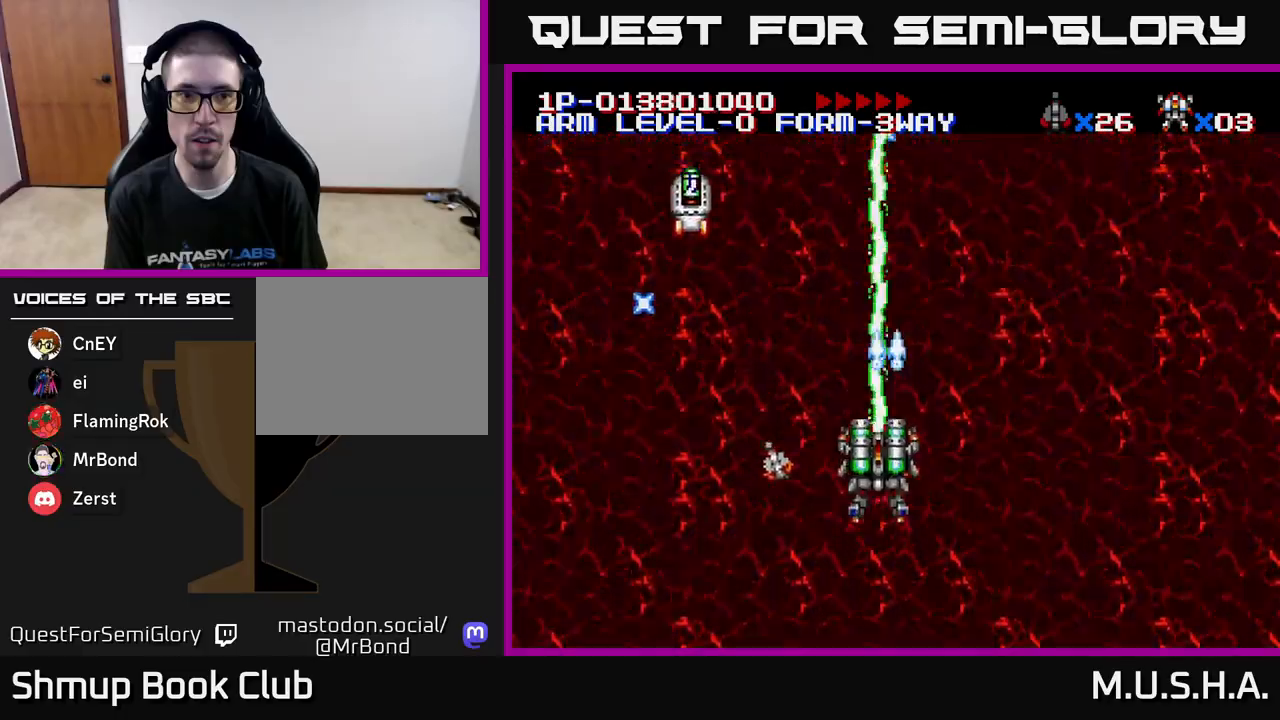
{"buttons": ["X", "Y", "DPAD_UP", "DPAD_RIGHT"], "right_stick": "center", "events": [[283, "DPAD_LEFT", "up"], [317, "DPAD_RIGHT", "down"]]}
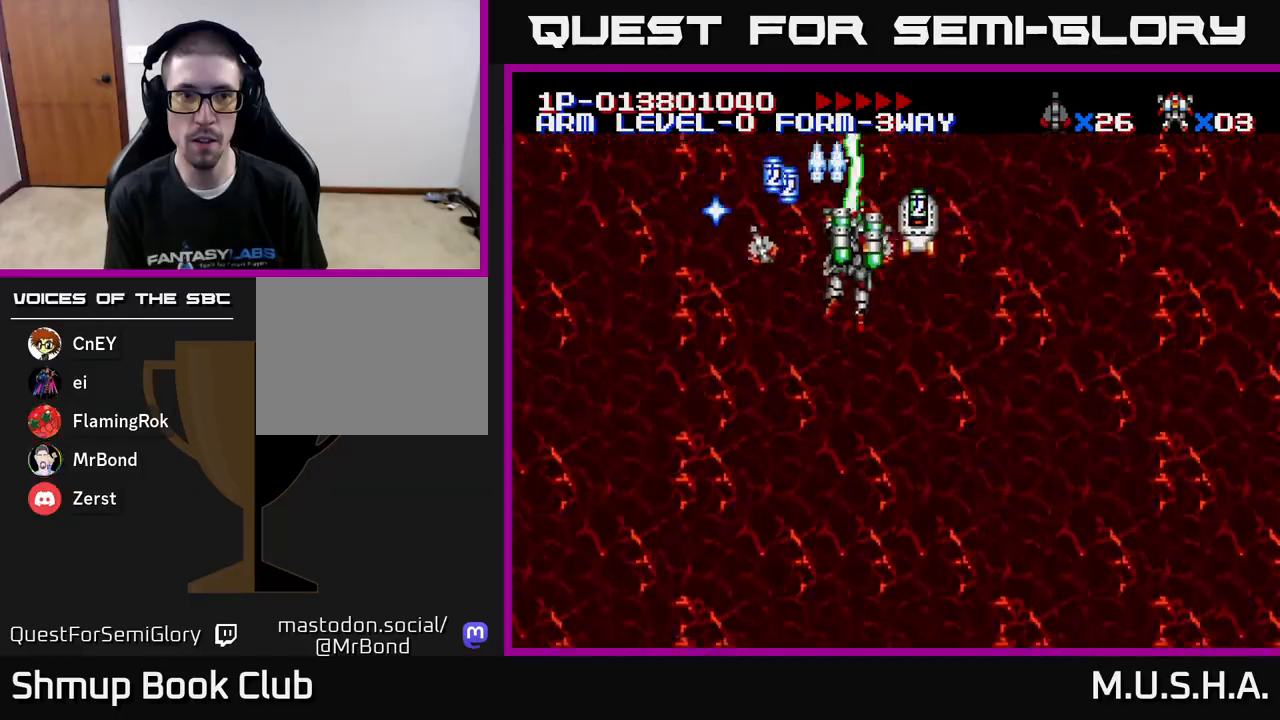
{"buttons": ["X", "Y", "DPAD_DOWN", "DPAD_LEFT"], "right_stick": "center", "events": [[50, "DPAD_RIGHT", "up"], [167, "DPAD_UP", "up"], [200, "DPAD_DOWN", "down"], [217, "DPAD_LEFT", "down"], [267, "DPAD_DOWN", "up"], [450, "DPAD_DOWN", "down"]]}
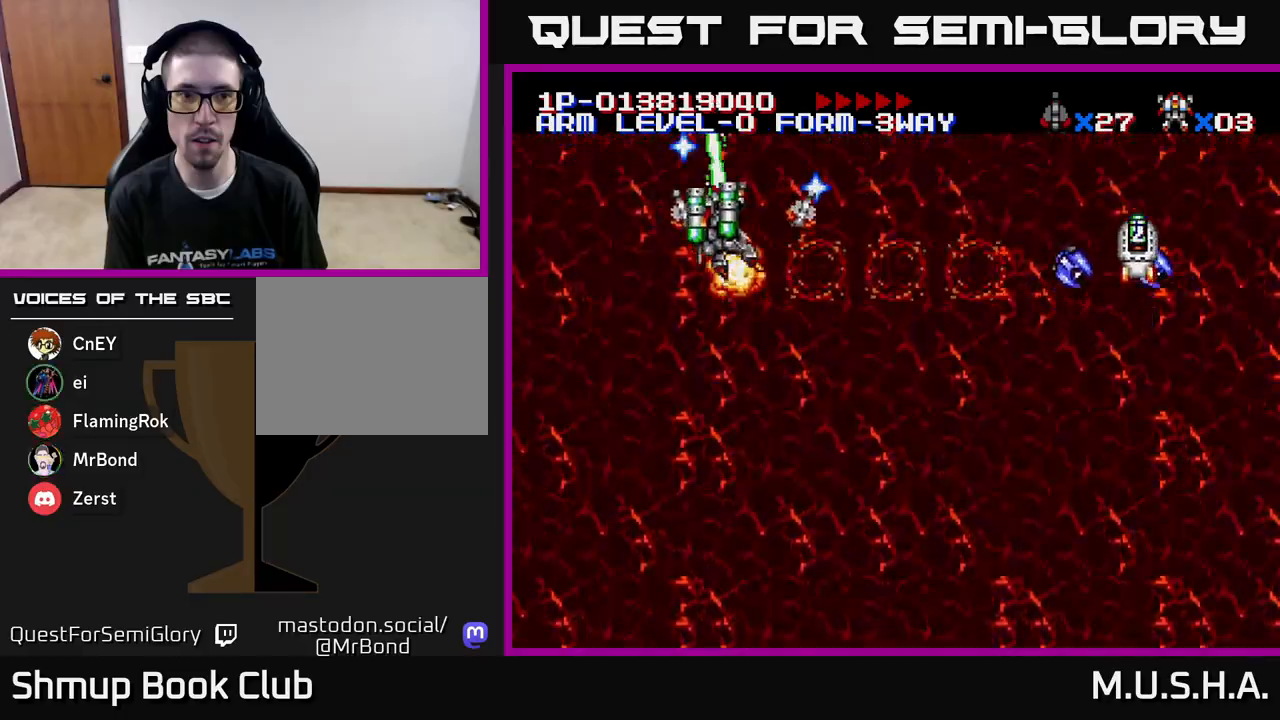
{"buttons": ["X", "Y", "DPAD_RIGHT"], "right_stick": "center", "events": [[67, "DPAD_LEFT", "up"], [250, "DPAD_RIGHT", "down"], [500, "DPAD_DOWN", "up"]]}
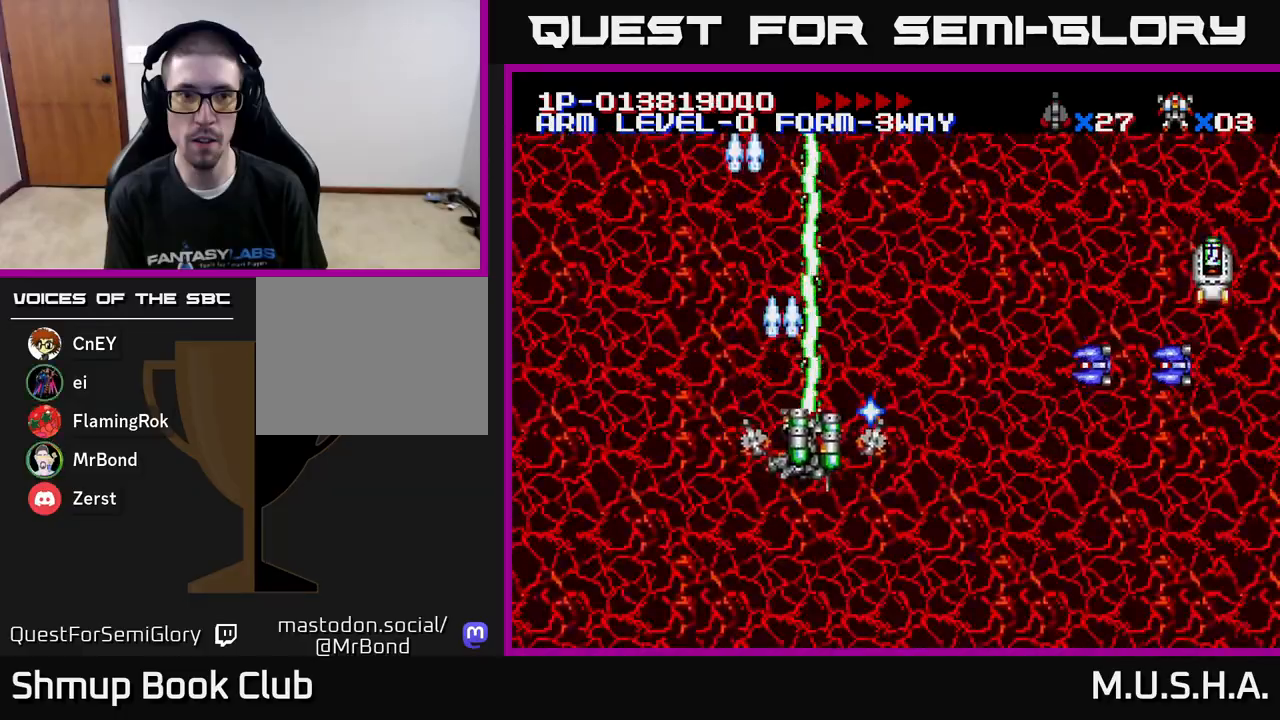
{"buttons": ["X", "Y", "DPAD_DOWN", "DPAD_RIGHT"], "right_stick": "center", "events": [[117, "DPAD_DOWN", "down"], [283, "DPAD_DOWN", "up"], [383, "DPAD_DOWN", "down"]]}
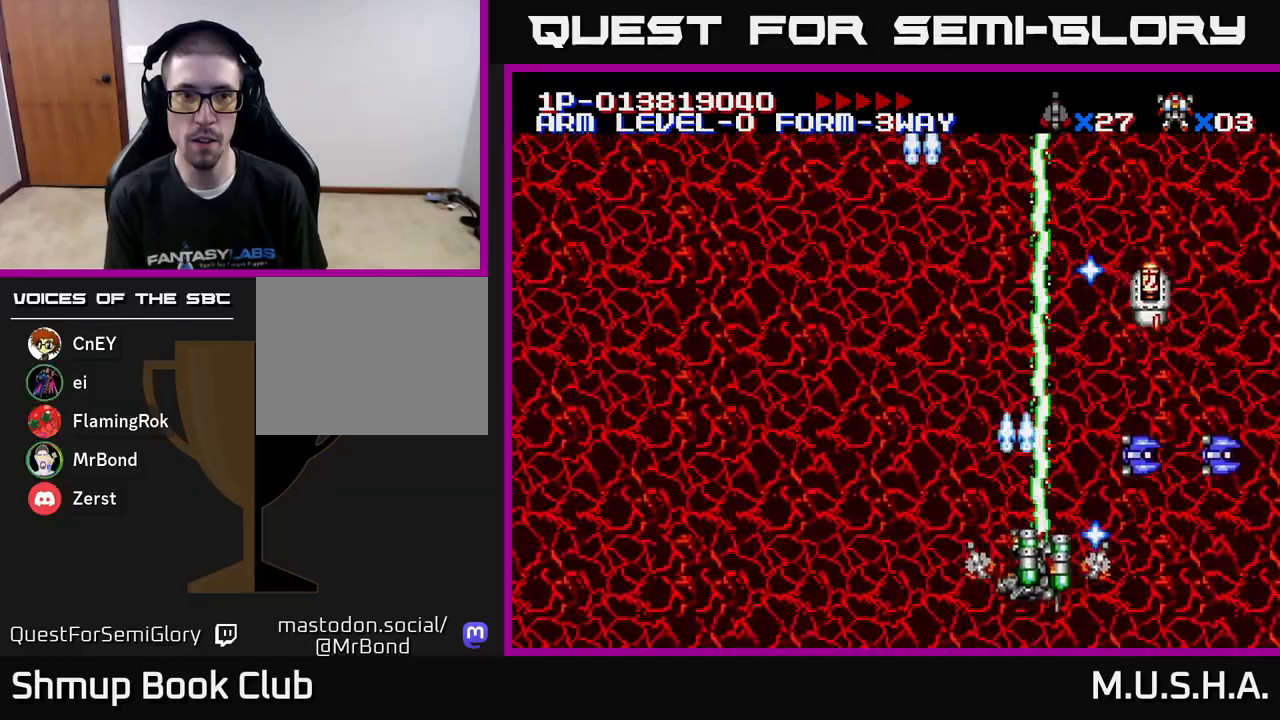
{"buttons": ["X", "Y", "DPAD_LEFT"], "right_stick": "center", "events": [[367, "DPAD_RIGHT", "up"], [383, "DPAD_DOWN", "up"], [417, "DPAD_LEFT", "down"]]}
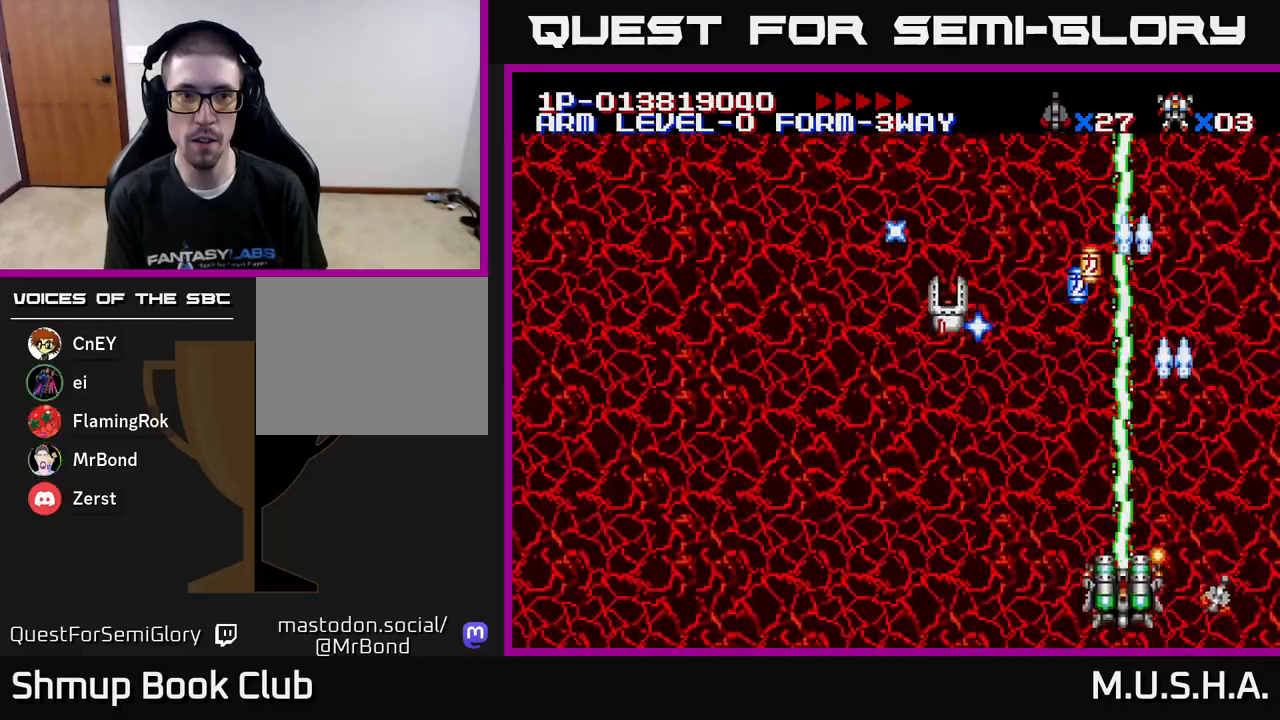
{"buttons": ["X", "Y", "DPAD_UP", "DPAD_RIGHT"], "right_stick": "center", "events": [[50, "DPAD_LEFT", "up"], [67, "DPAD_DOWN", "down"], [83, "DPAD_RIGHT", "down"], [100, "DPAD_RIGHT", "up"], [133, "DPAD_LEFT", "down"], [150, "DPAD_DOWN", "up"], [333, "DPAD_UP", "down"], [417, "DPAD_LEFT", "up"], [467, "DPAD_RIGHT", "down"]]}
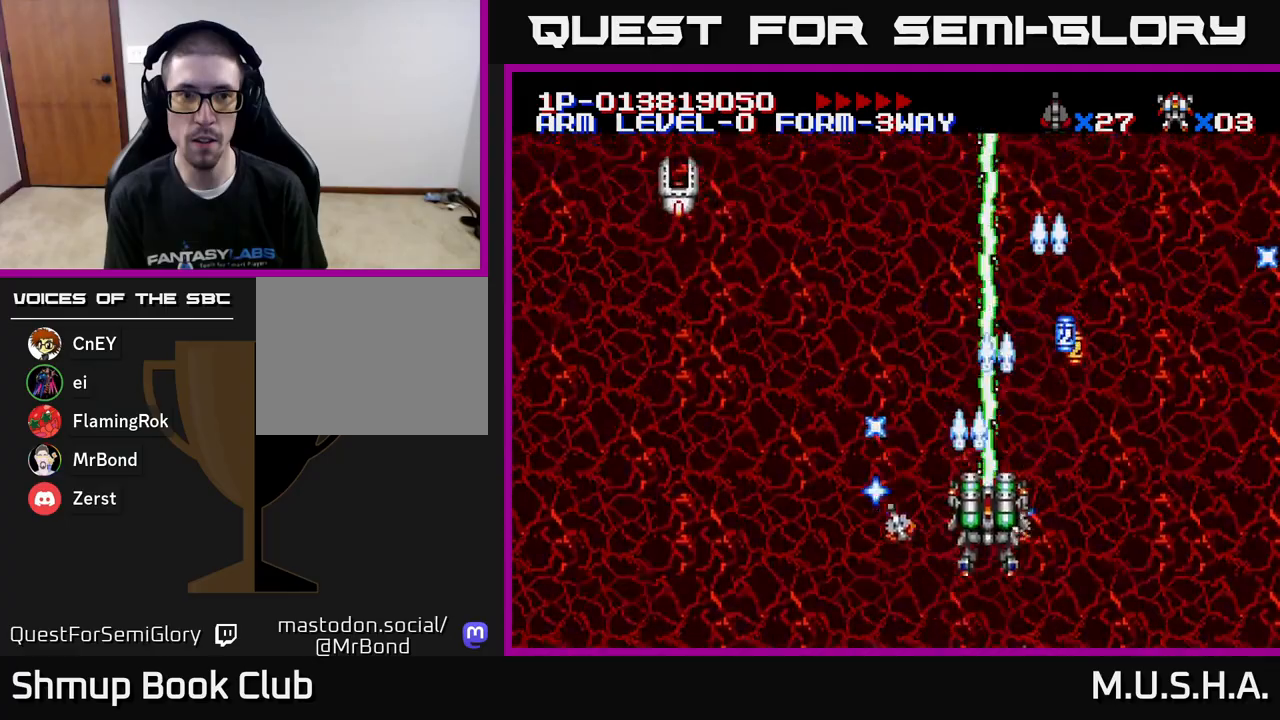
{"buttons": ["X", "Y", "DPAD_DOWN", "DPAD_LEFT"], "right_stick": "center", "events": [[217, "DPAD_RIGHT", "up"], [267, "DPAD_LEFT", "down"], [317, "DPAD_UP", "up"], [383, "DPAD_DOWN", "down"]]}
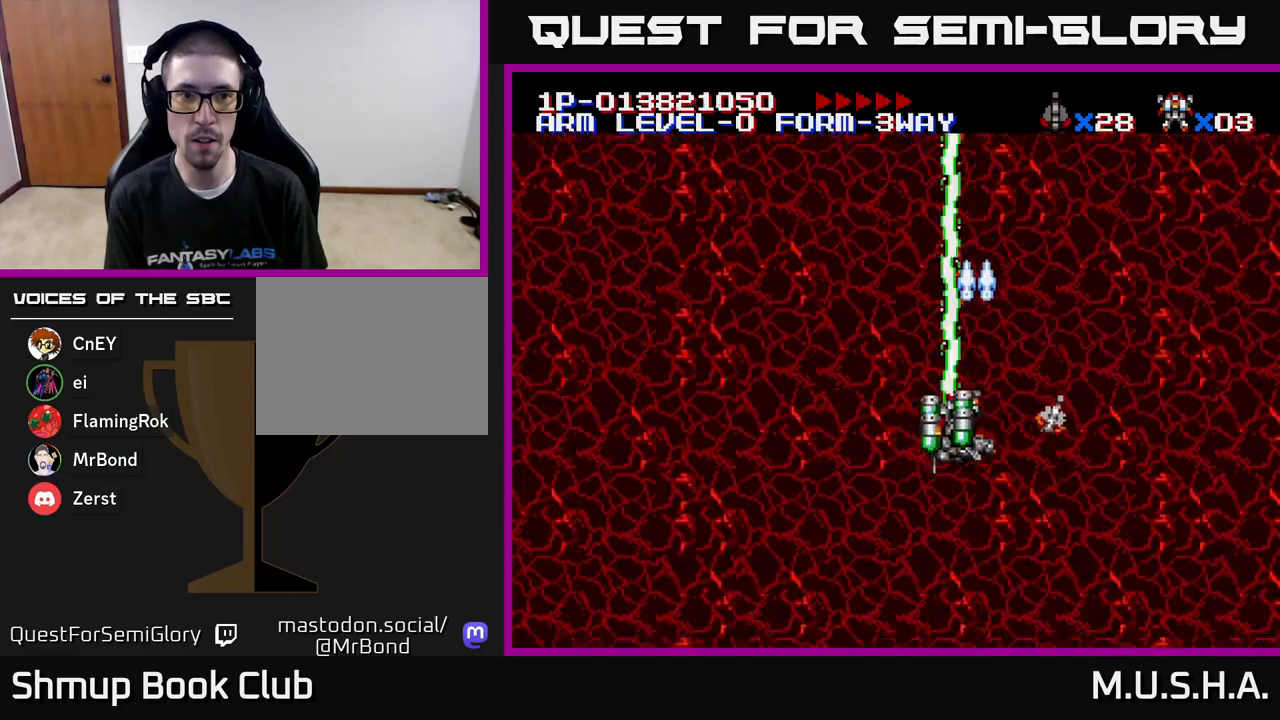
{"buttons": ["X", "Y"], "right_stick": "center", "events": [[83, "DPAD_DOWN", "up"], [183, "DPAD_LEFT", "up"]]}
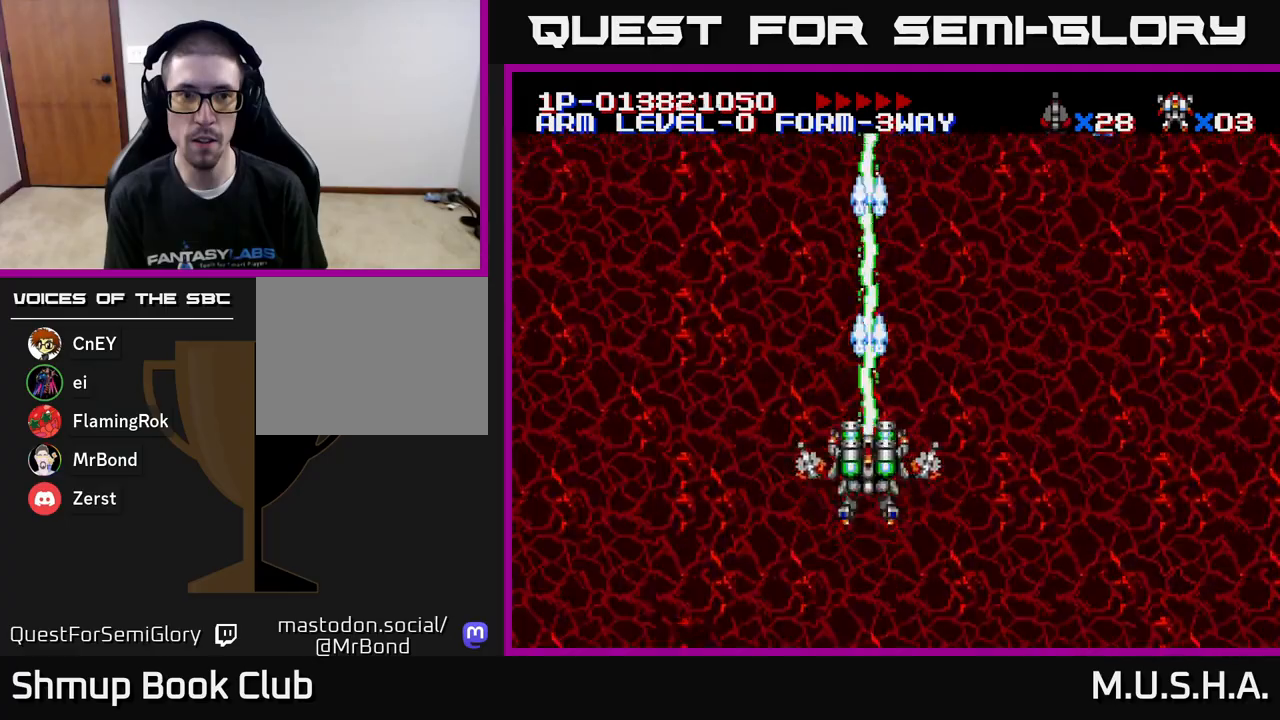
{"buttons": ["X", "Y"], "right_stick": "center", "events": []}
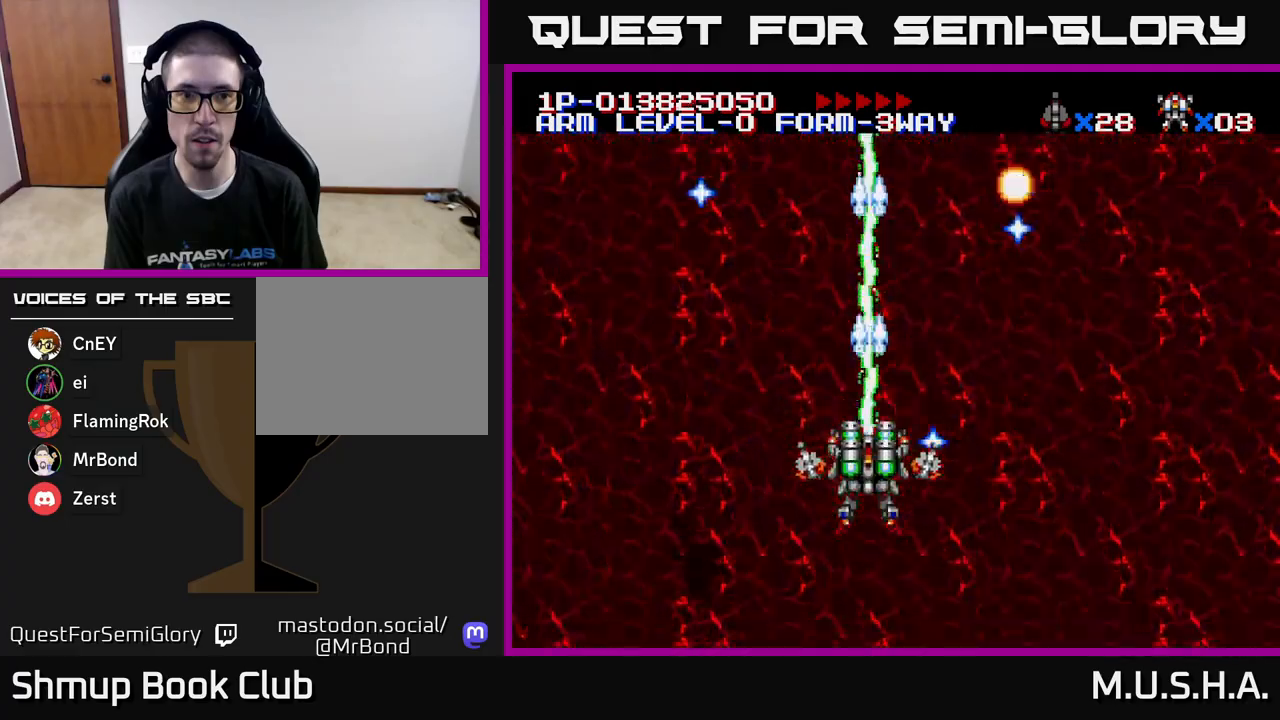
{"buttons": ["X", "Y", "DPAD_RIGHT"], "right_stick": "center", "events": [[250, "DPAD_RIGHT", "down"]]}
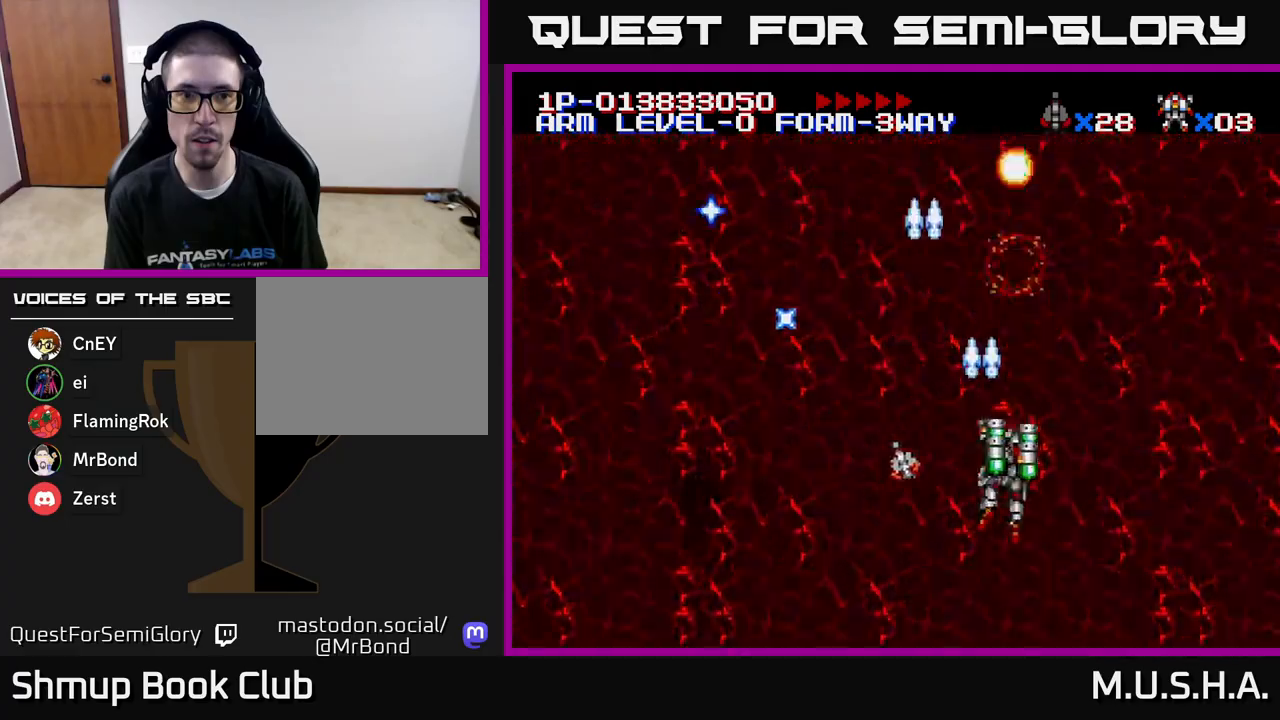
{"buttons": ["X", "Y"], "right_stick": "center", "events": [[100, "DPAD_RIGHT", "up"], [150, "DPAD_LEFT", "down"], [233, "DPAD_LEFT", "up"]]}
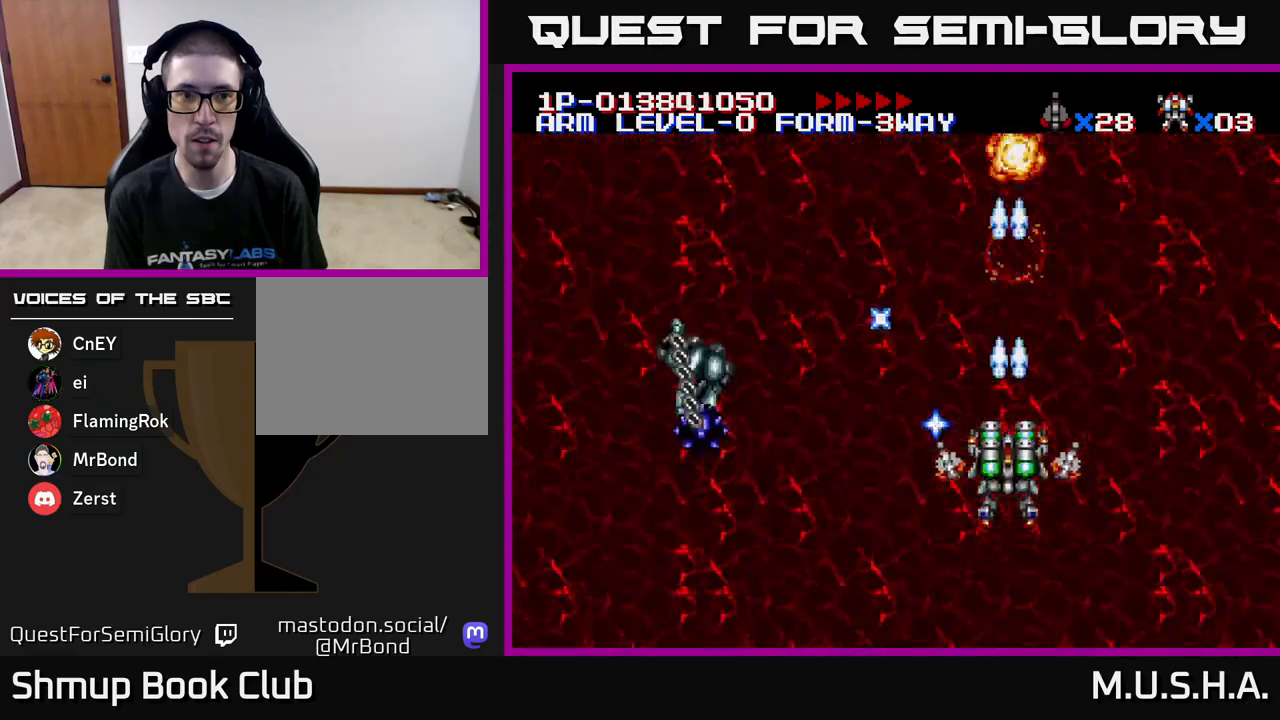
{"buttons": ["X", "Y", "DPAD_LEFT"], "right_stick": "center", "events": [[317, "DPAD_DOWN", "down"], [400, "DPAD_LEFT", "down"], [433, "DPAD_DOWN", "up"]]}
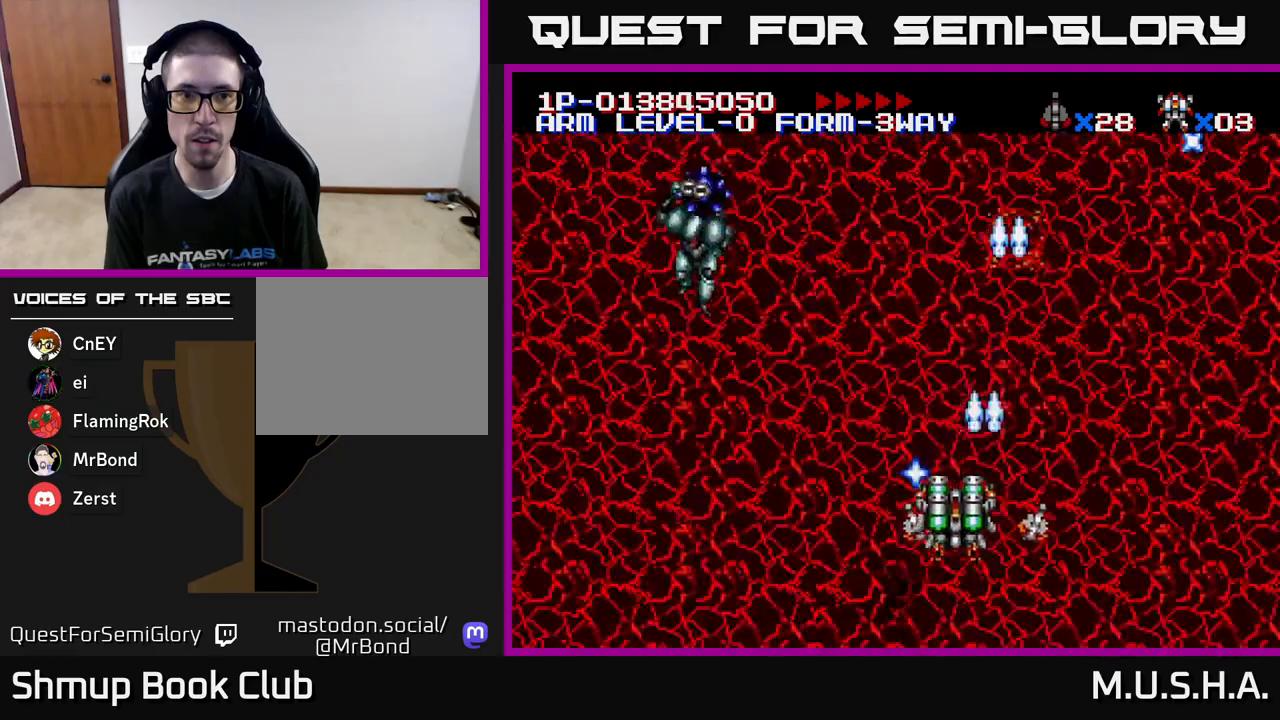
{"buttons": ["X", "Y", "DPAD_UP"], "right_stick": "center", "events": [[450, "DPAD_UP", "down"], [467, "DPAD_LEFT", "up"]]}
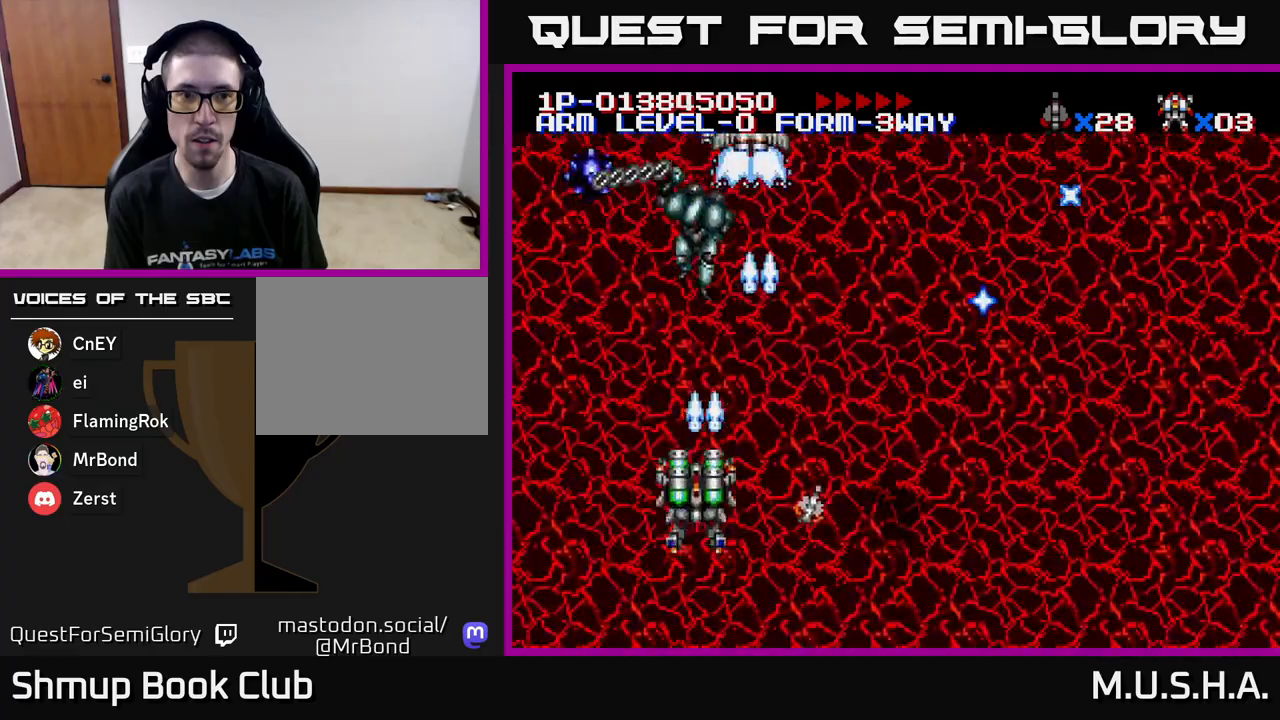
{"buttons": ["X", "Y"], "right_stick": "center", "events": [[83, "DPAD_UP", "up"]]}
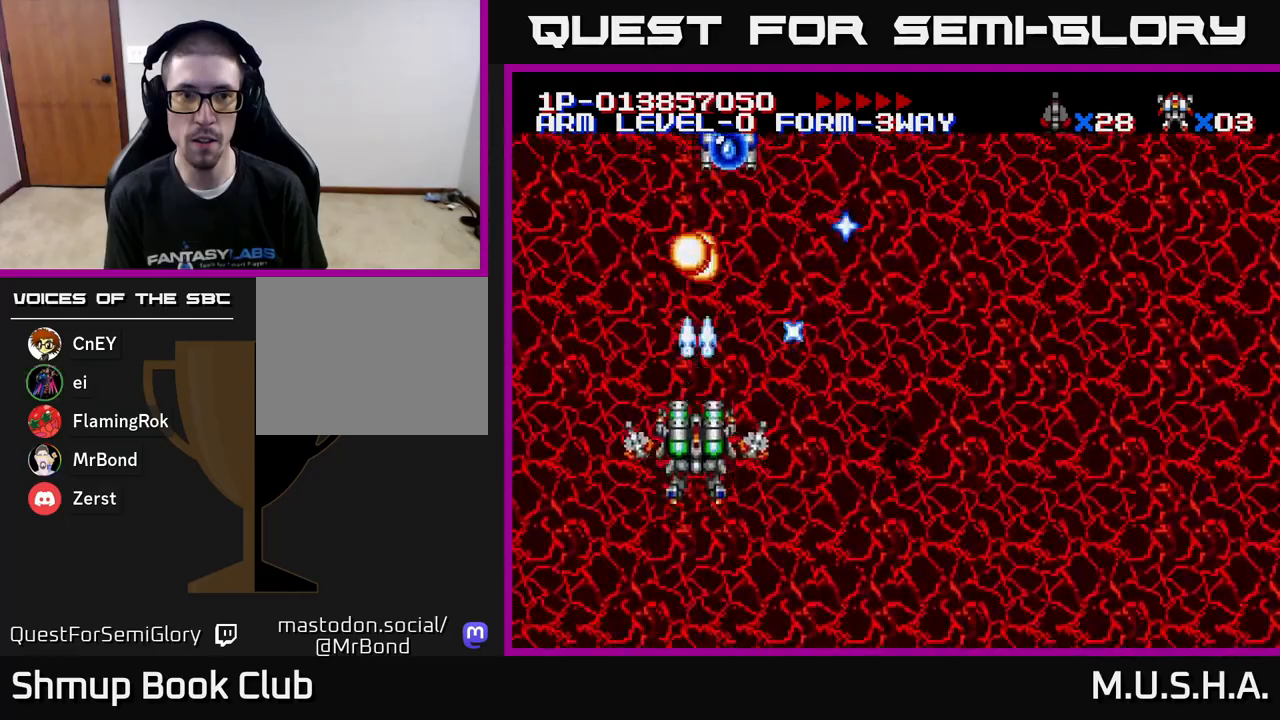
{"buttons": ["X", "Y", "DPAD_DOWN", "DPAD_RIGHT"], "right_stick": "center", "events": [[250, "DPAD_RIGHT", "down"], [383, "DPAD_DOWN", "down"]]}
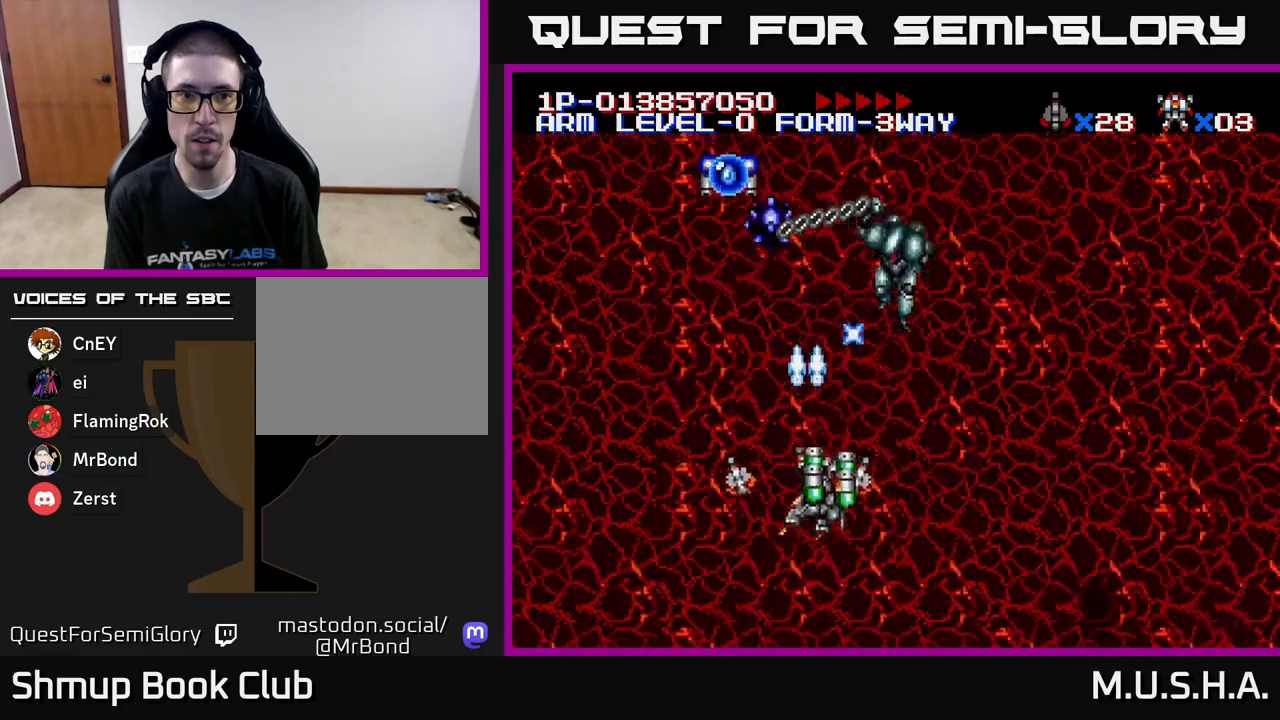
{"buttons": ["X", "Y"], "right_stick": "center", "events": [[17, "DPAD_DOWN", "up"], [133, "DPAD_RIGHT", "up"], [150, "DPAD_UP", "down"], [267, "DPAD_UP", "up"]]}
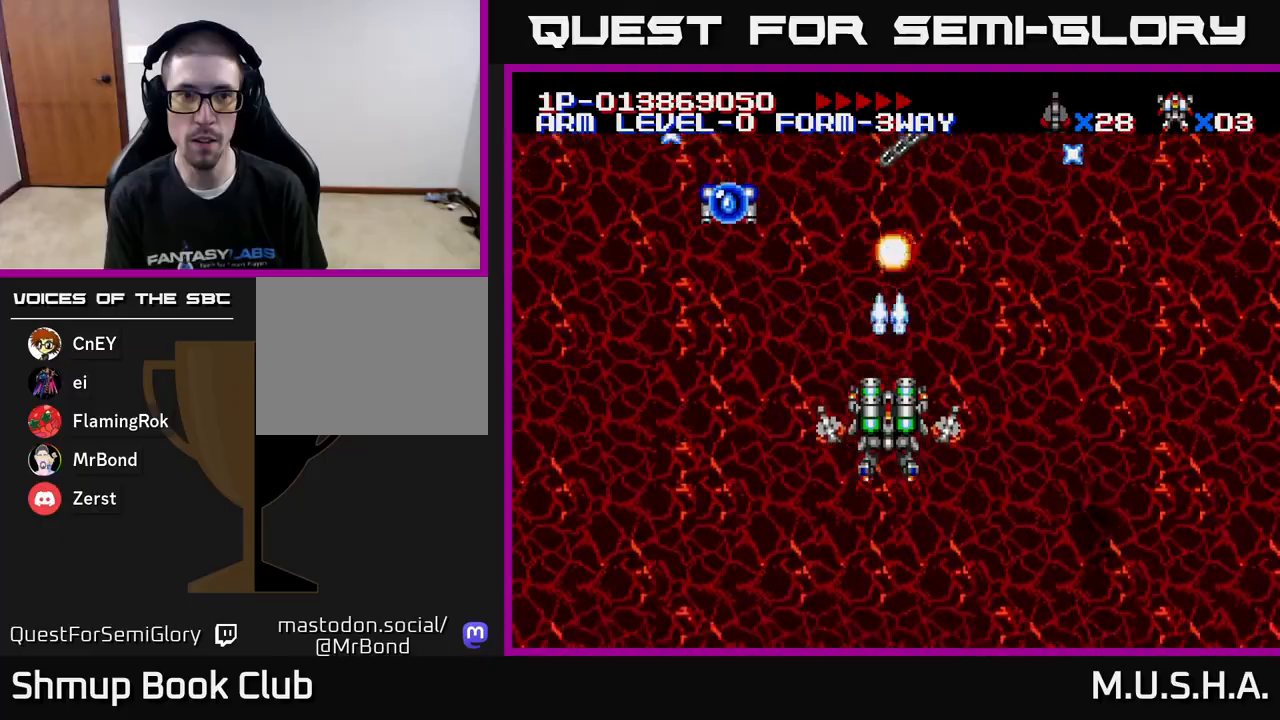
{"buttons": ["X", "Y", "DPAD_DOWN", "DPAD_RIGHT"], "right_stick": "center", "events": [[233, "DPAD_DOWN", "down"], [283, "DPAD_RIGHT", "down"]]}
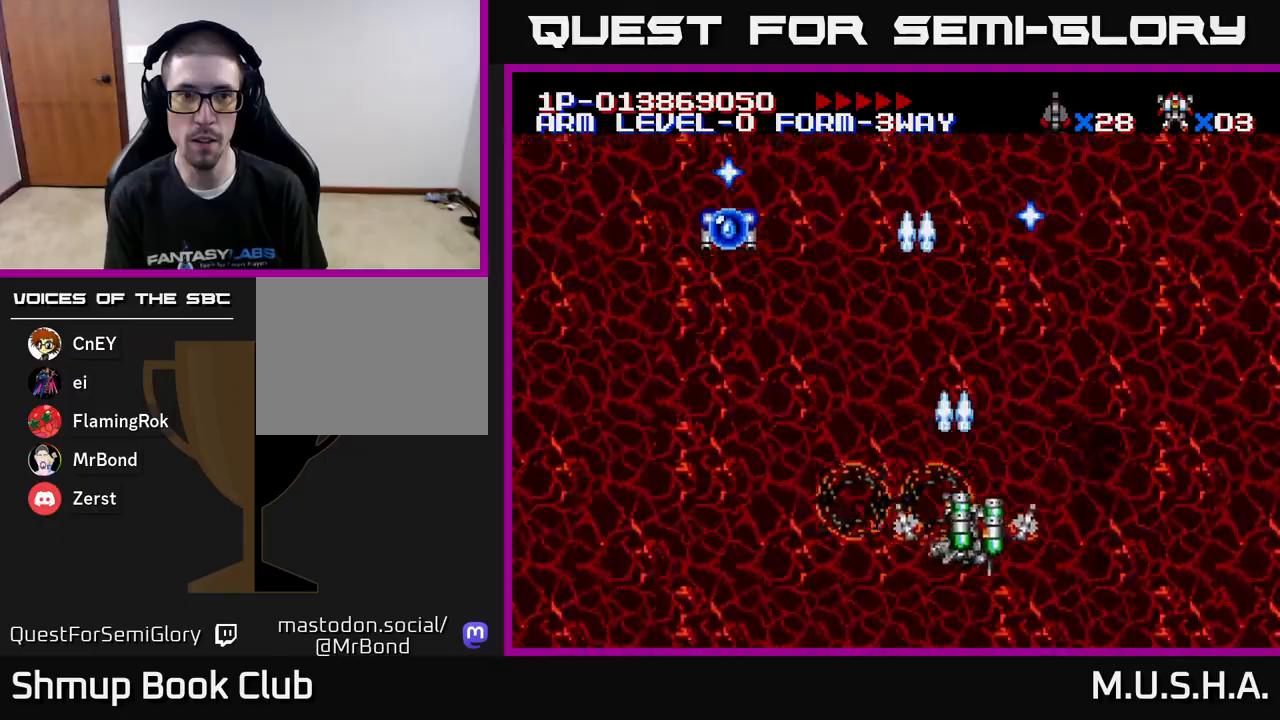
{"buttons": ["X", "Y"], "right_stick": "center", "events": [[183, "DPAD_DOWN", "up"], [250, "DPAD_RIGHT", "up"], [267, "DPAD_UP", "down"], [400, "DPAD_UP", "up"]]}
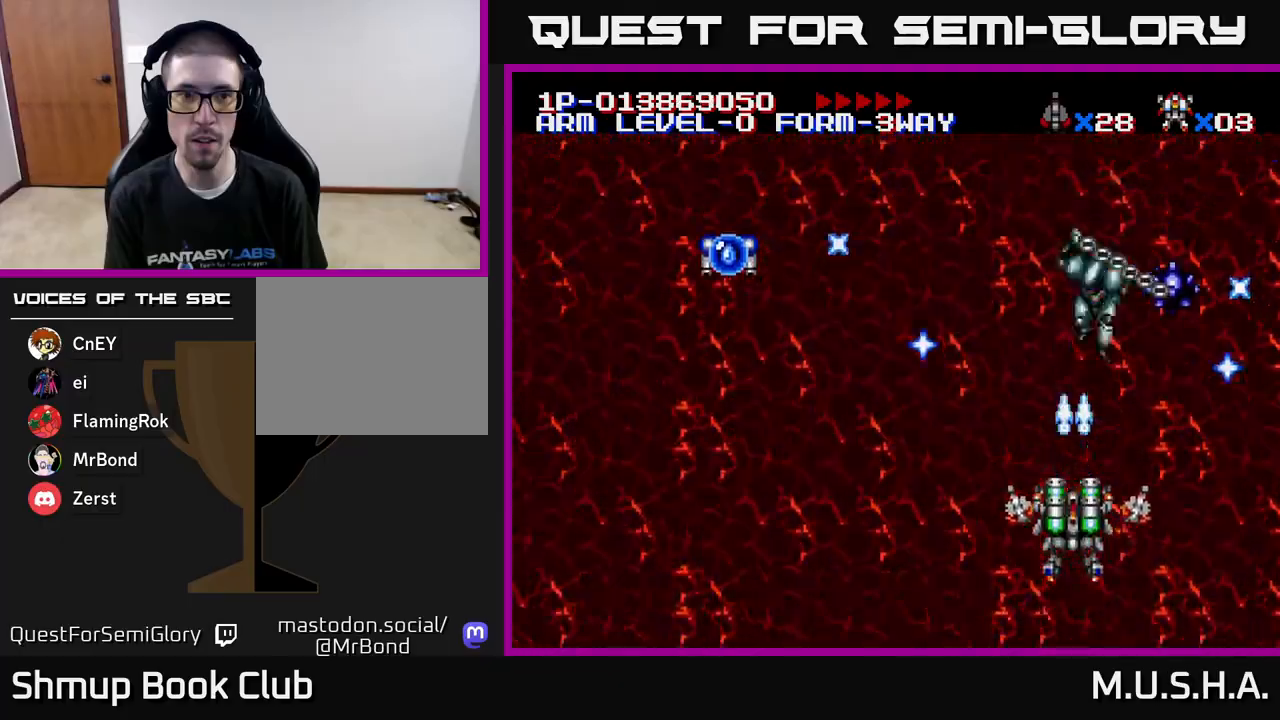
{"buttons": ["X", "Y"], "right_stick": "center", "events": [[133, "DPAD_UP", "down"], [267, "DPAD_UP", "up"]]}